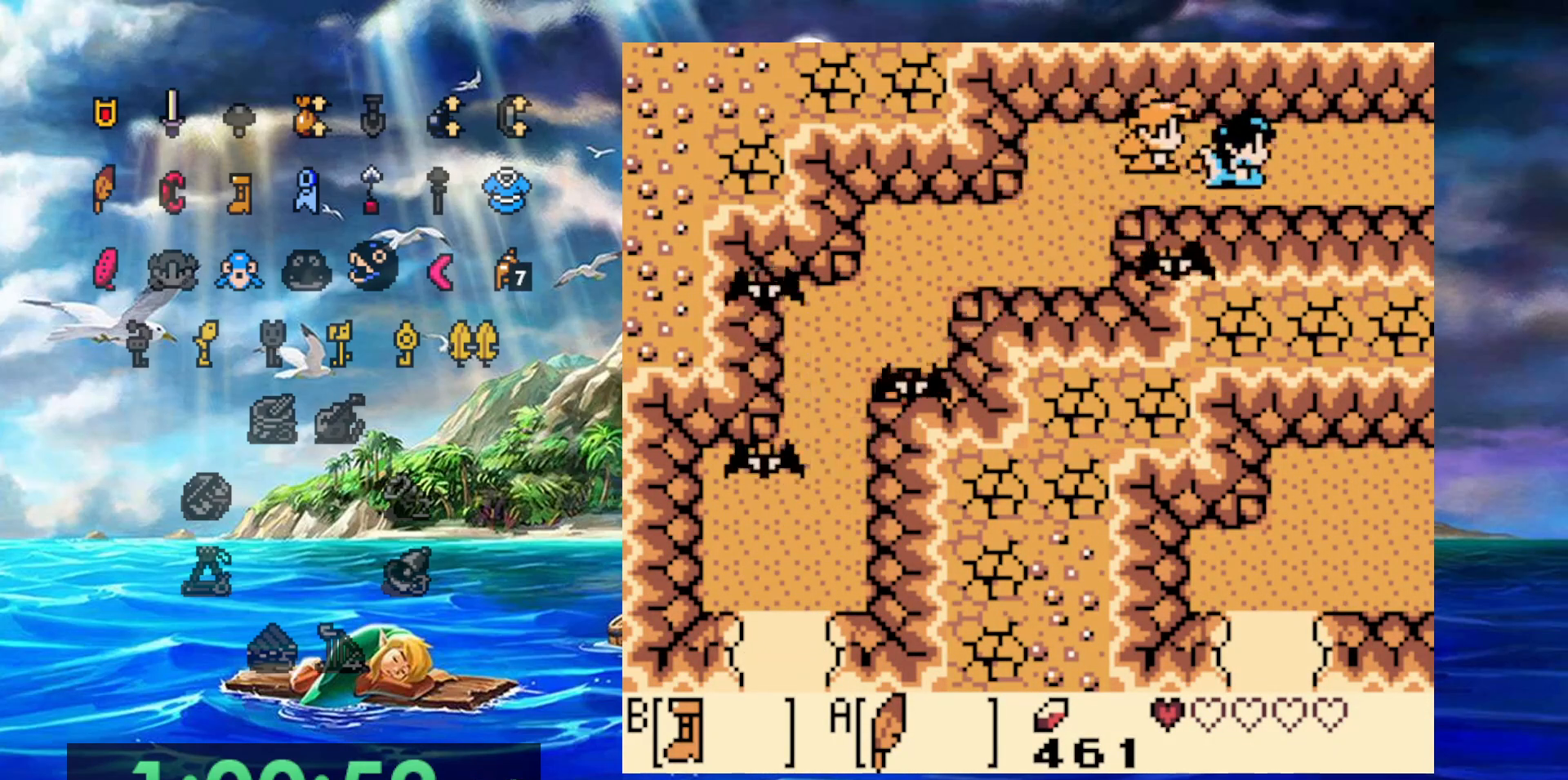
Gameplay with a controller (Nintendo layout); each line is a JSON object with the inputs held at the frame after it. "events" lists button and stick changes between this image and that frame as [ms after this image, input, new state], when the widget could be followed in between. Not read: DPAD_DOWN DPAD_LEFT DPAD_UP L3 R3.
{"buttons": ["B", "DPAD_RIGHT"], "events": []}
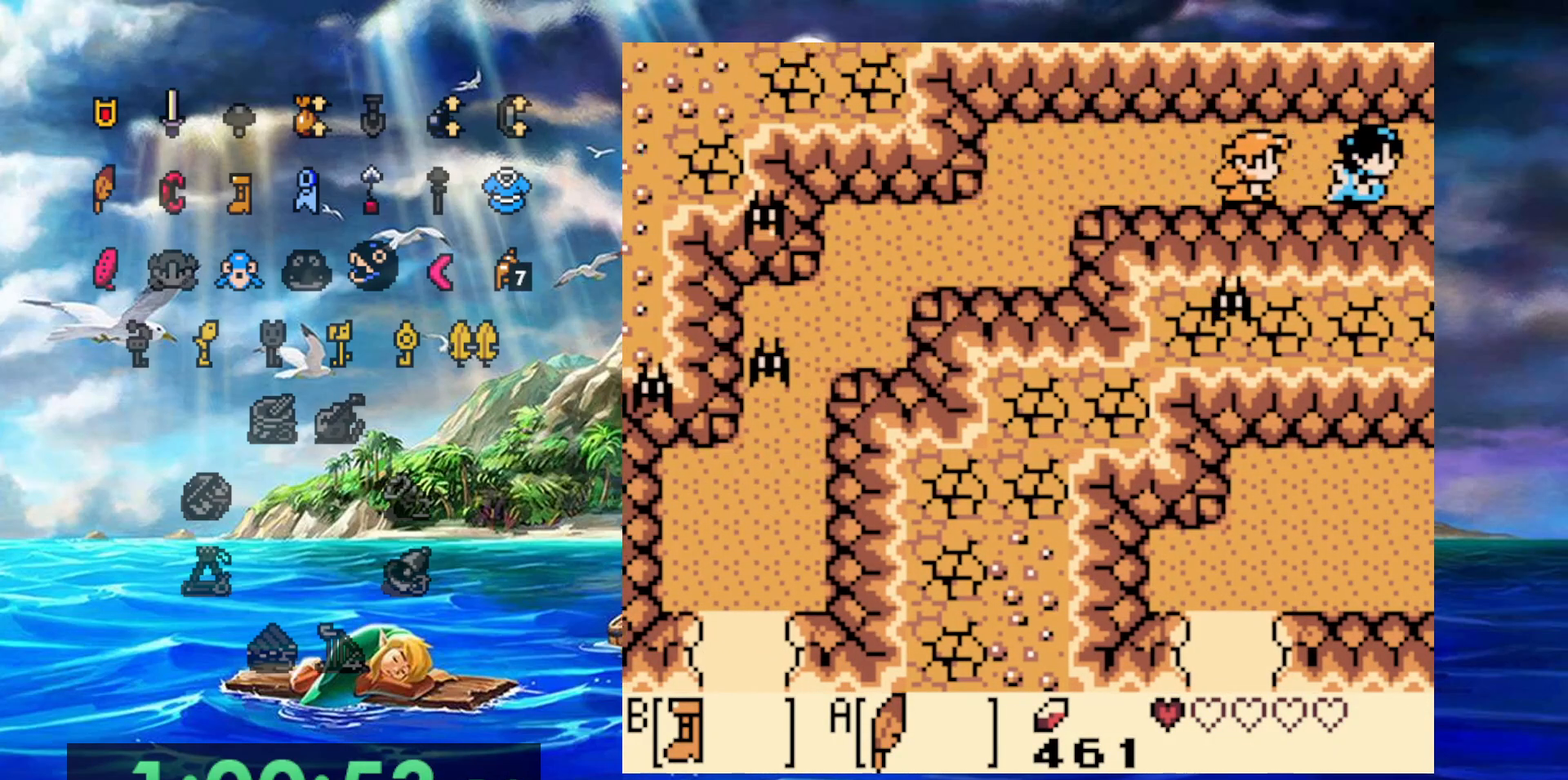
{"buttons": ["B", "DPAD_RIGHT"], "events": []}
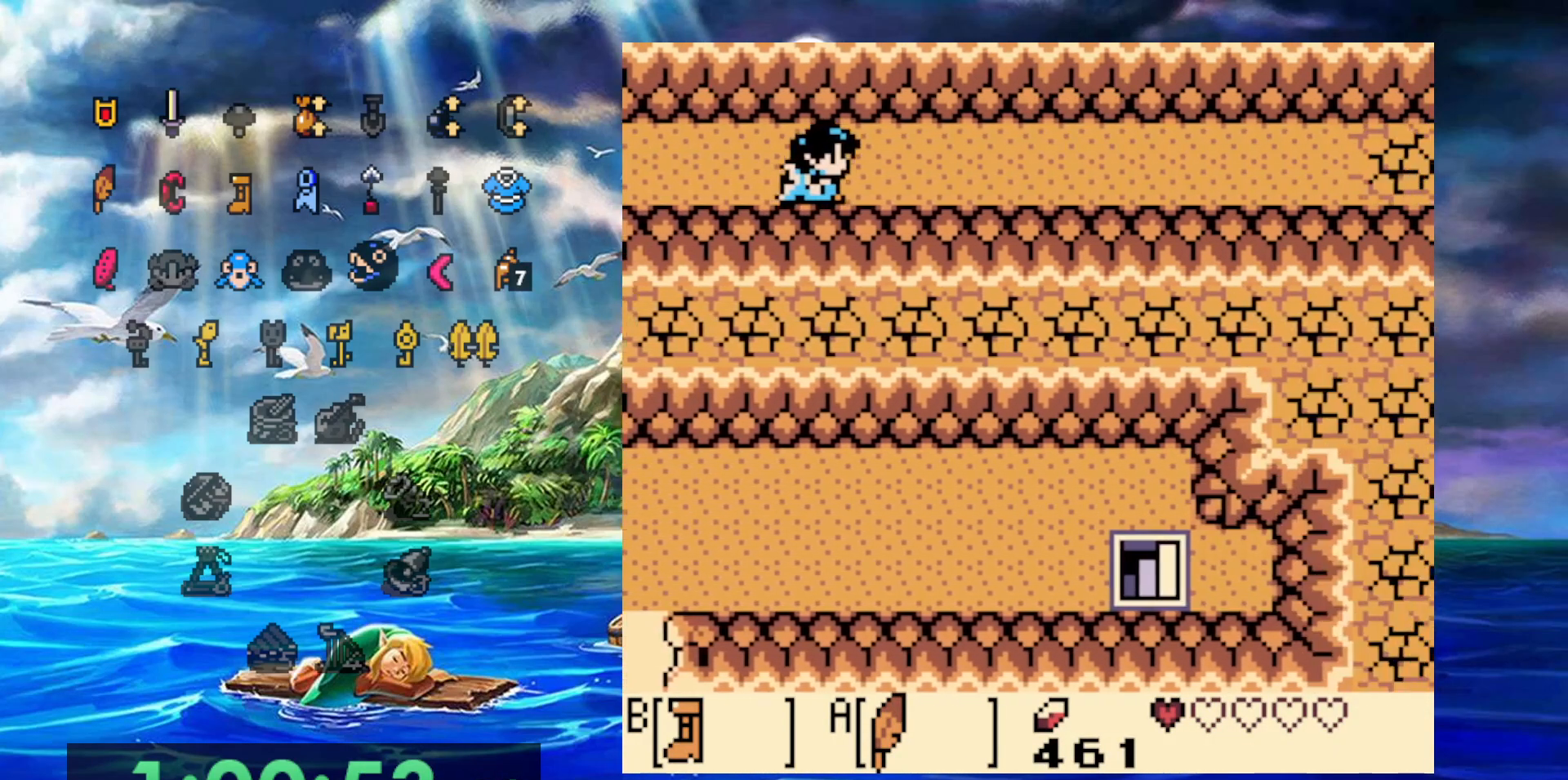
{"buttons": ["B", "DPAD_RIGHT"], "events": []}
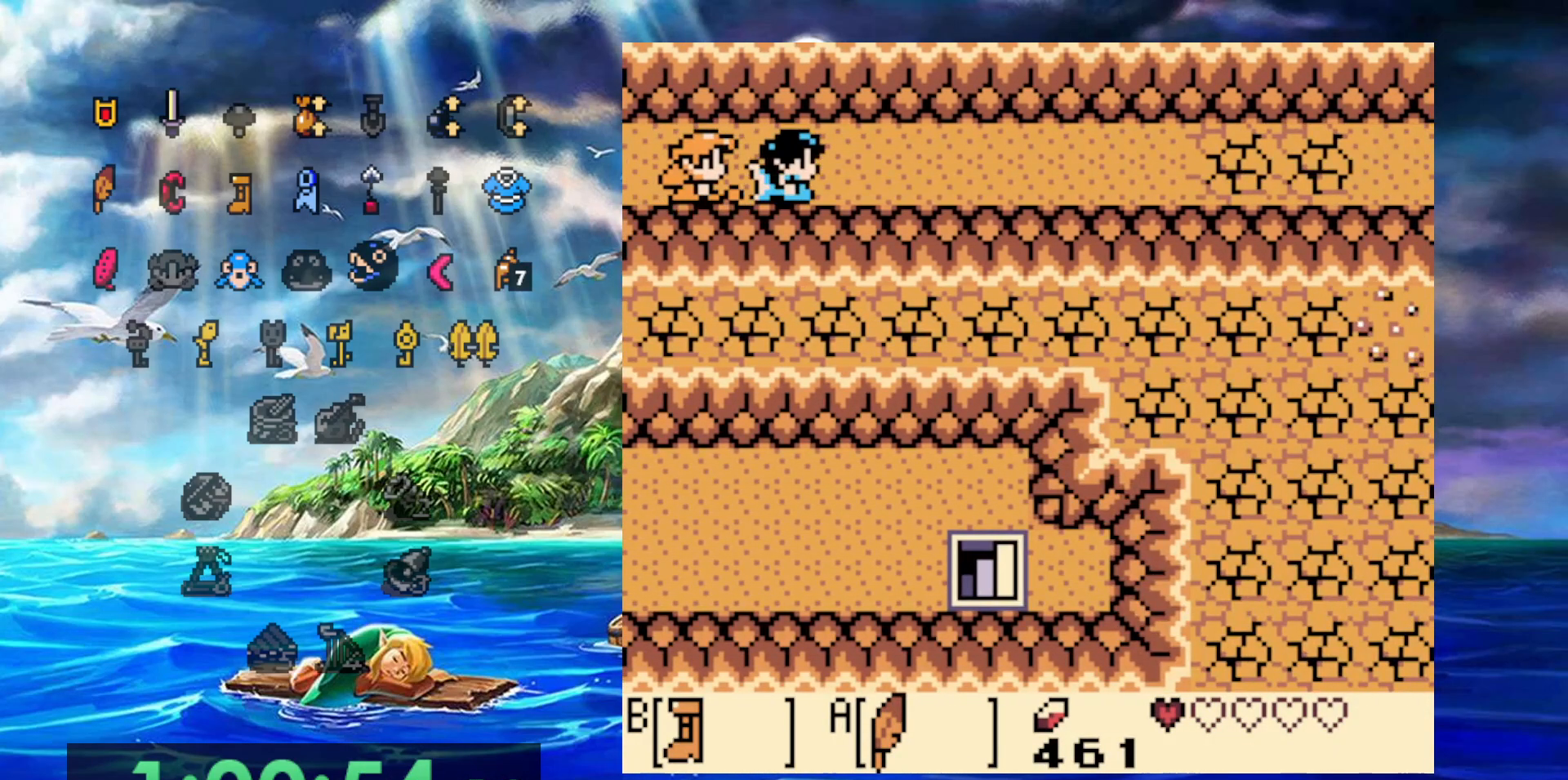
{"buttons": ["B", "DPAD_RIGHT"], "events": []}
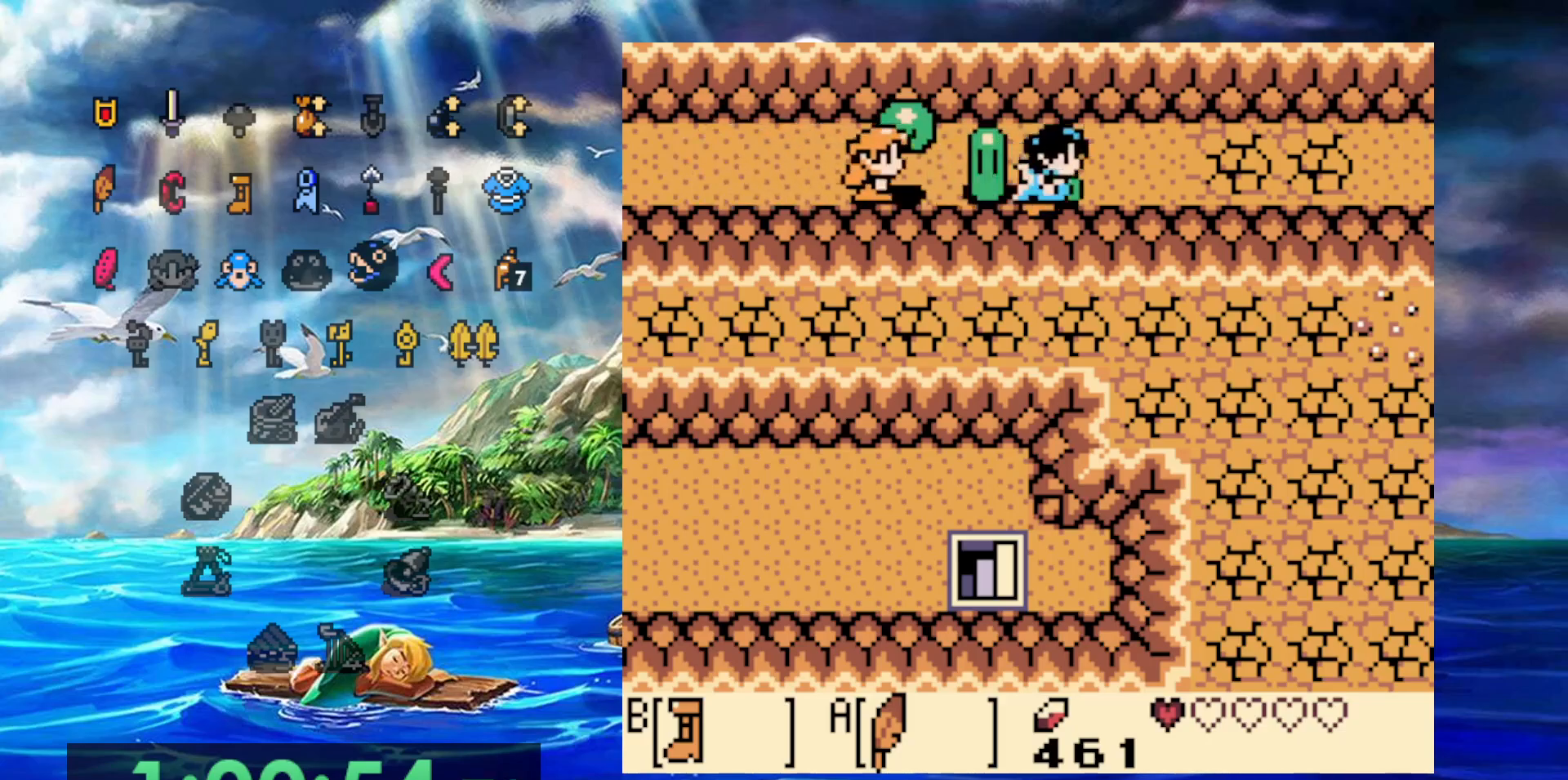
{"buttons": ["B", "DPAD_RIGHT"], "events": []}
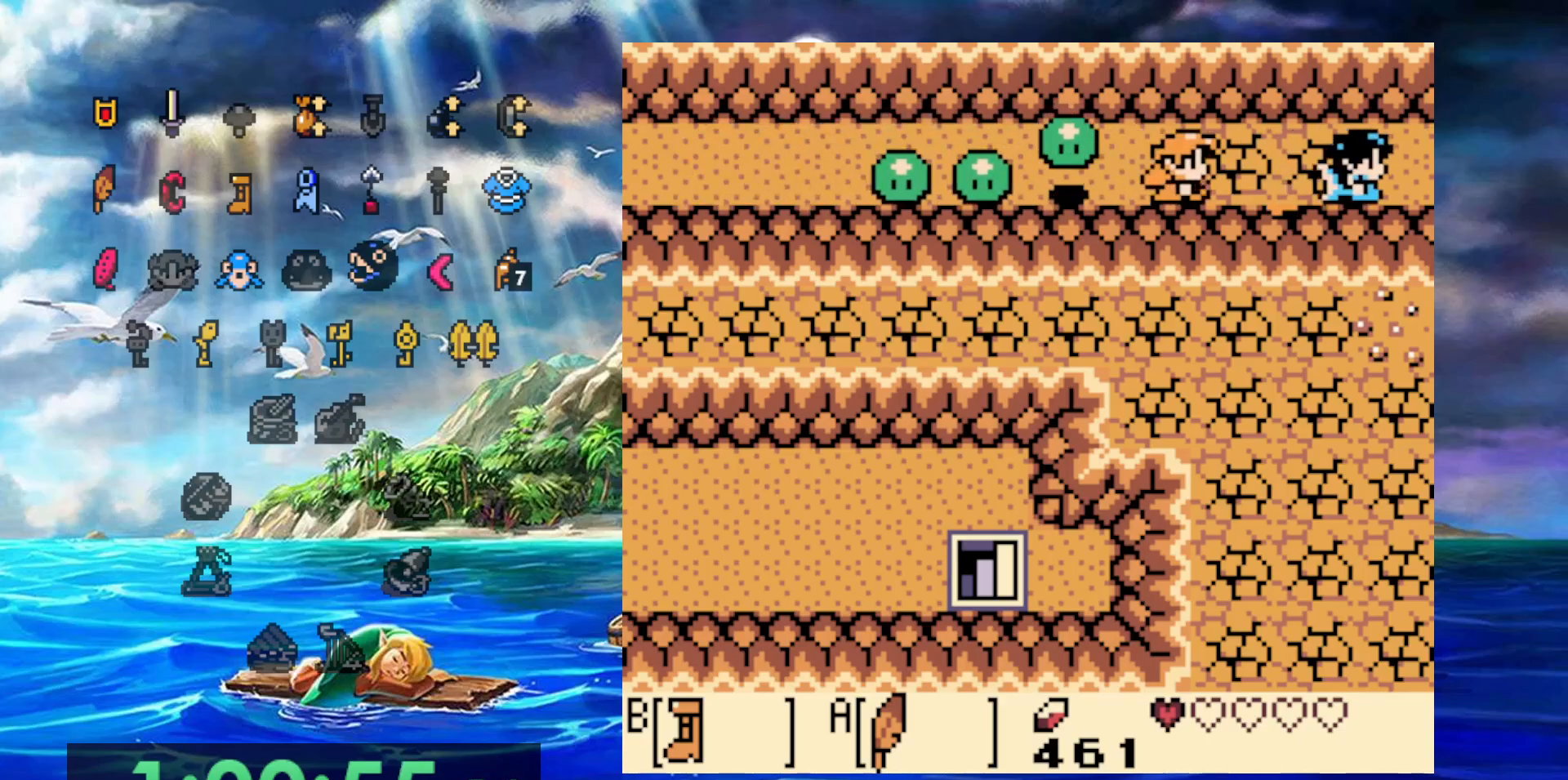
{"buttons": ["B", "DPAD_RIGHT"], "events": []}
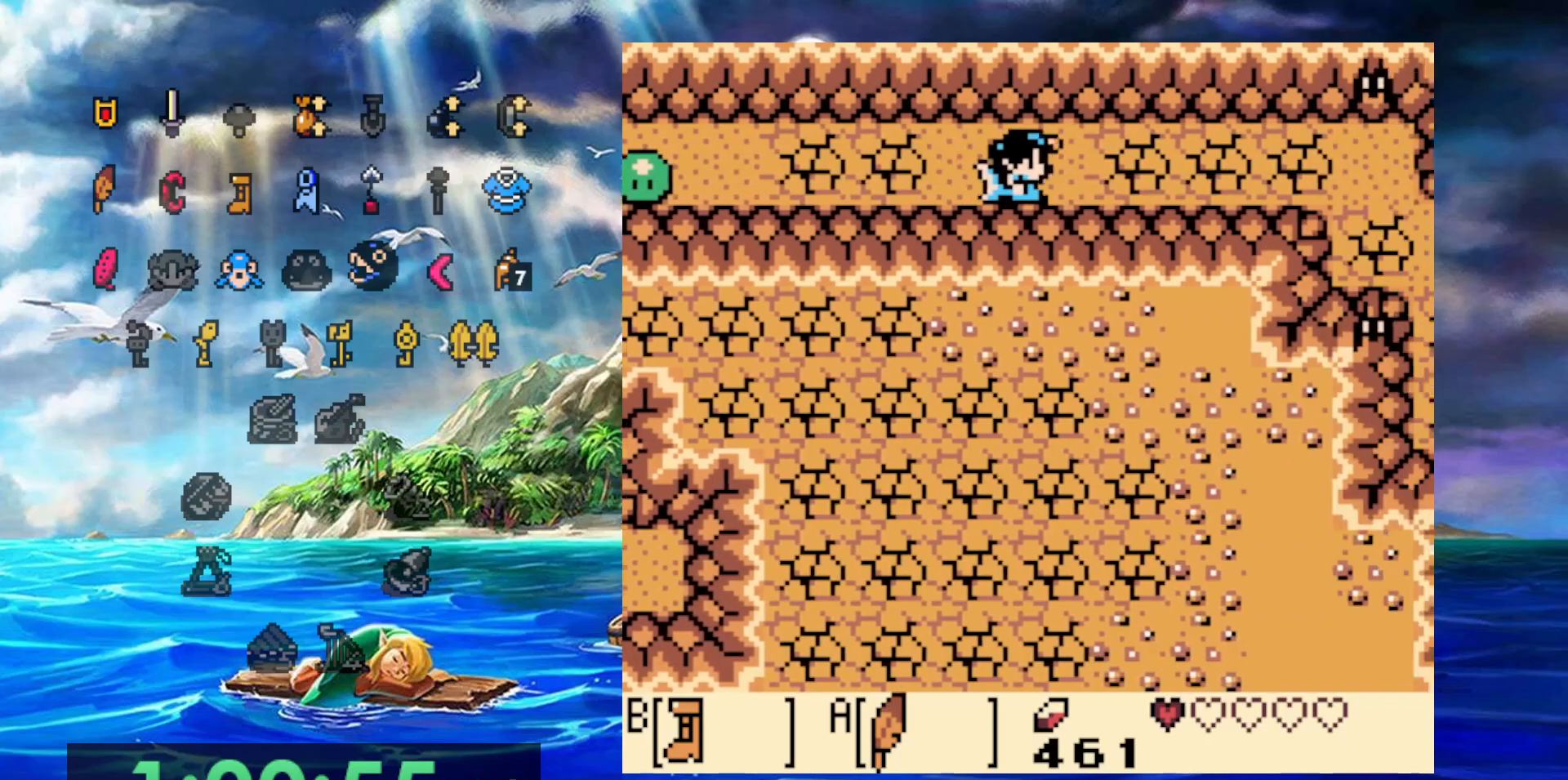
{"buttons": ["B", "DPAD_RIGHT"], "events": []}
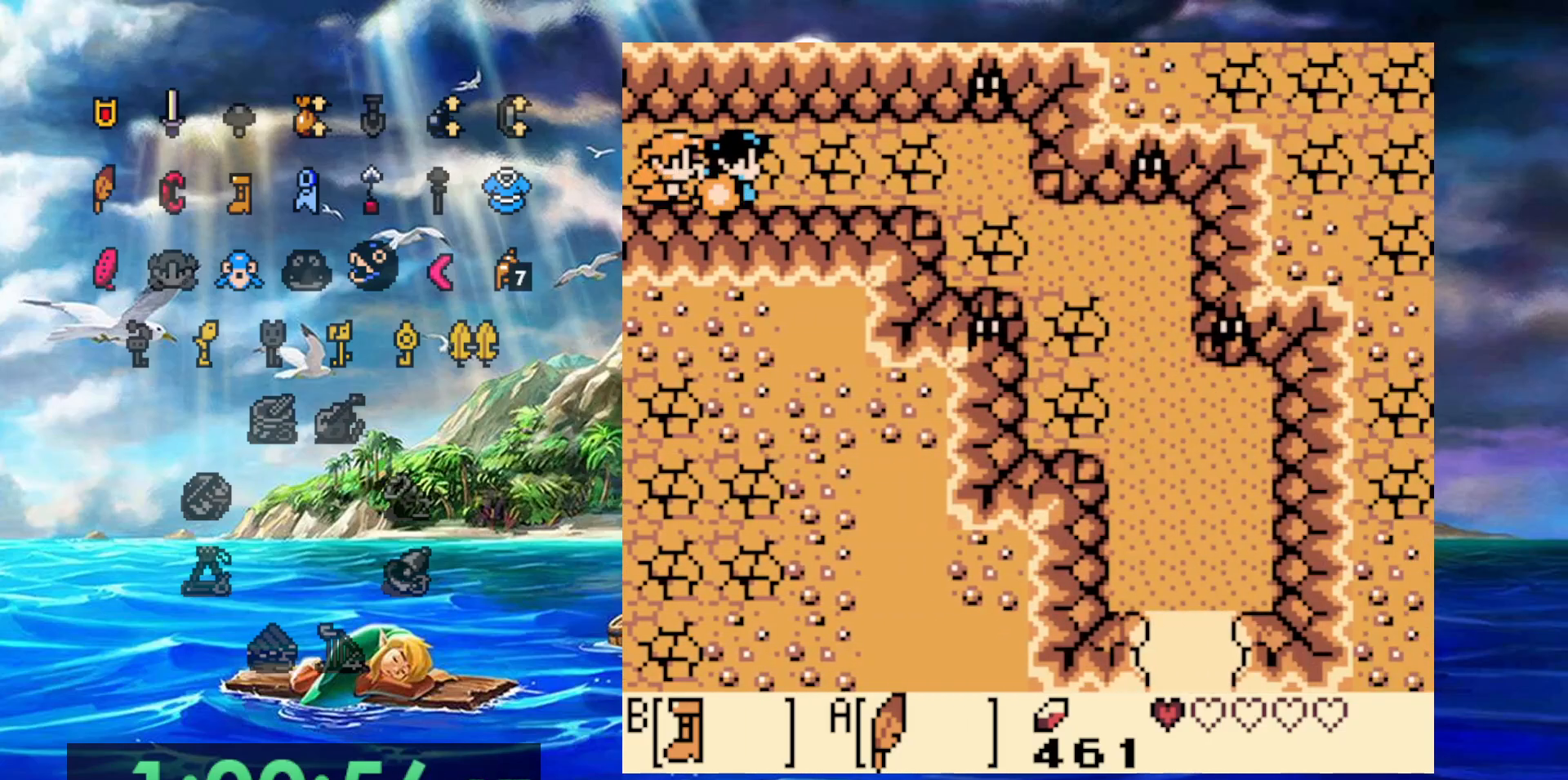
{"buttons": ["A", "B", "DPAD_RIGHT"], "events": [[500, "A", "down"]]}
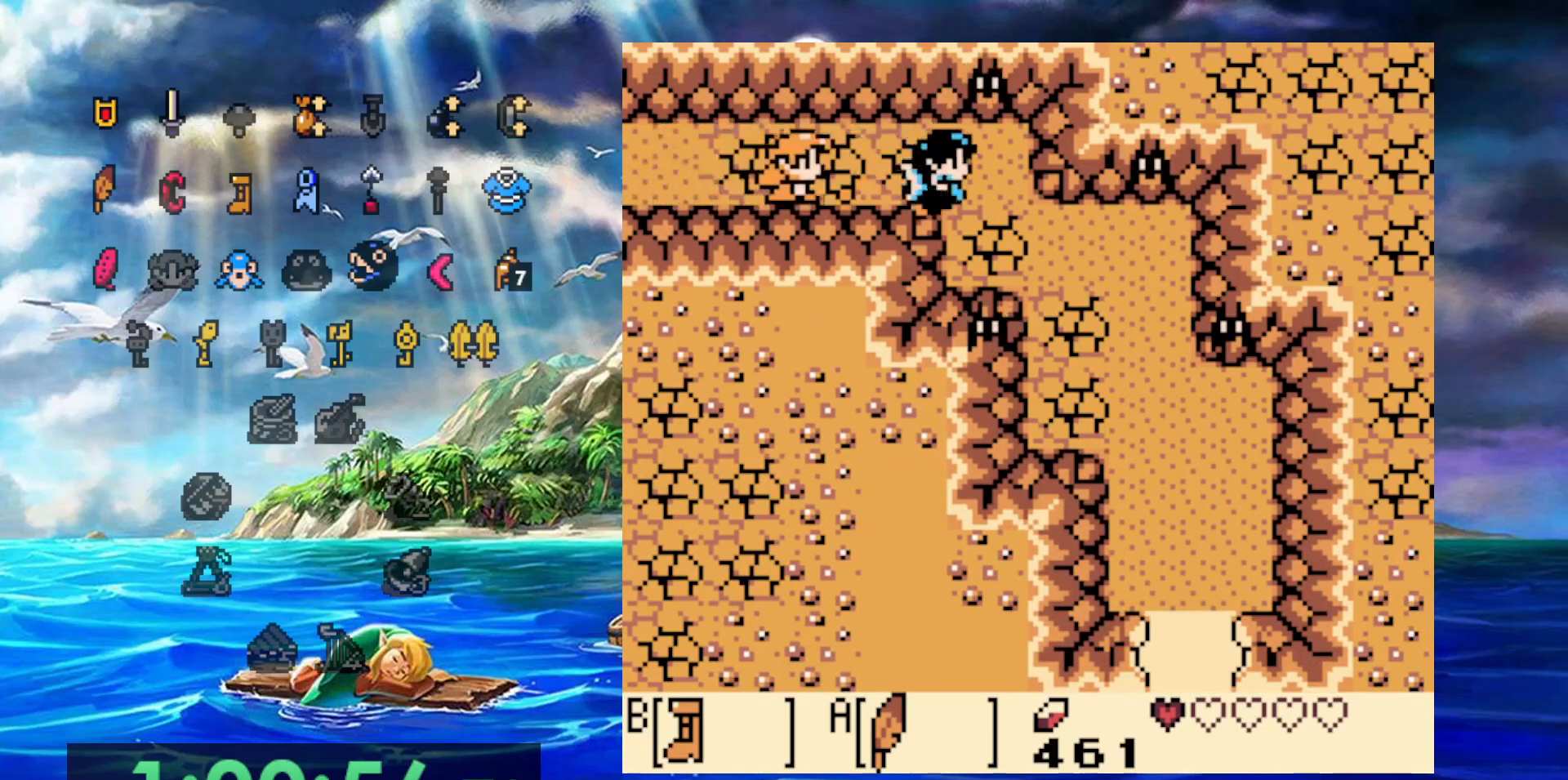
{"buttons": ["DPAD_RIGHT"], "events": [[167, "A", "up"], [250, "B", "up"]]}
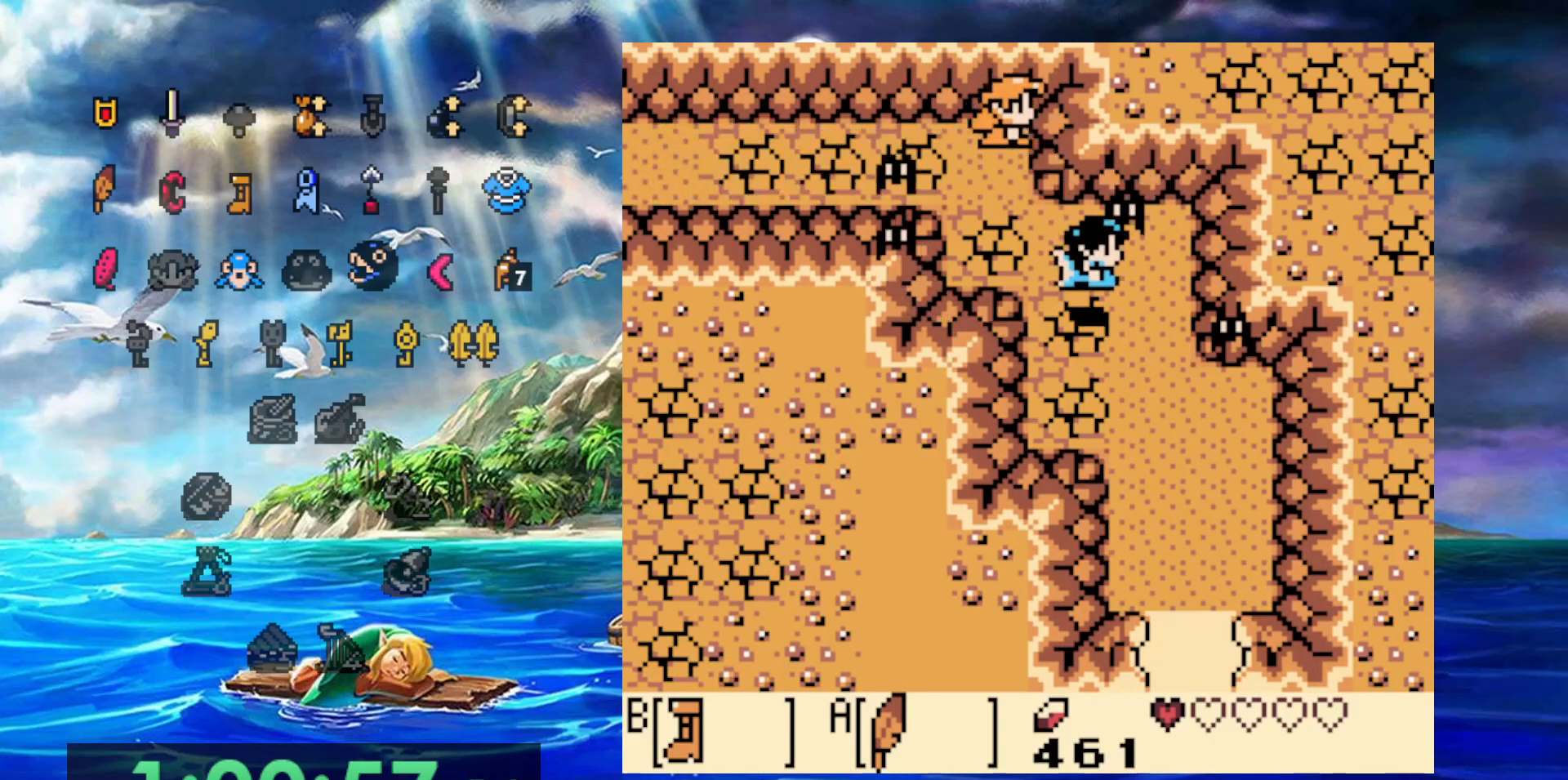
{"buttons": [], "events": [[67, "A", "down"], [350, "DPAD_RIGHT", "up"], [417, "A", "up"]]}
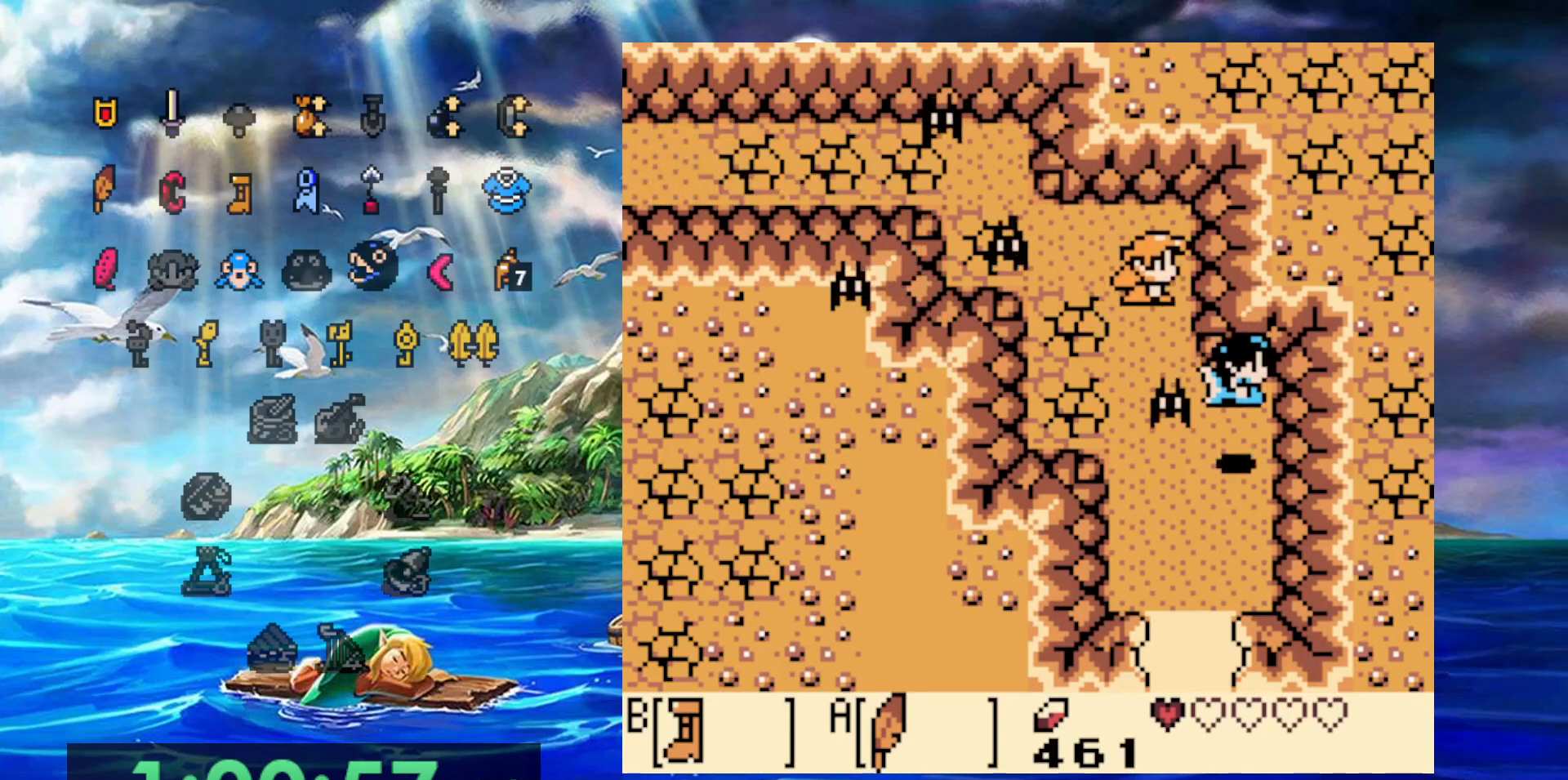
{"buttons": ["B"], "events": [[283, "B", "down"]]}
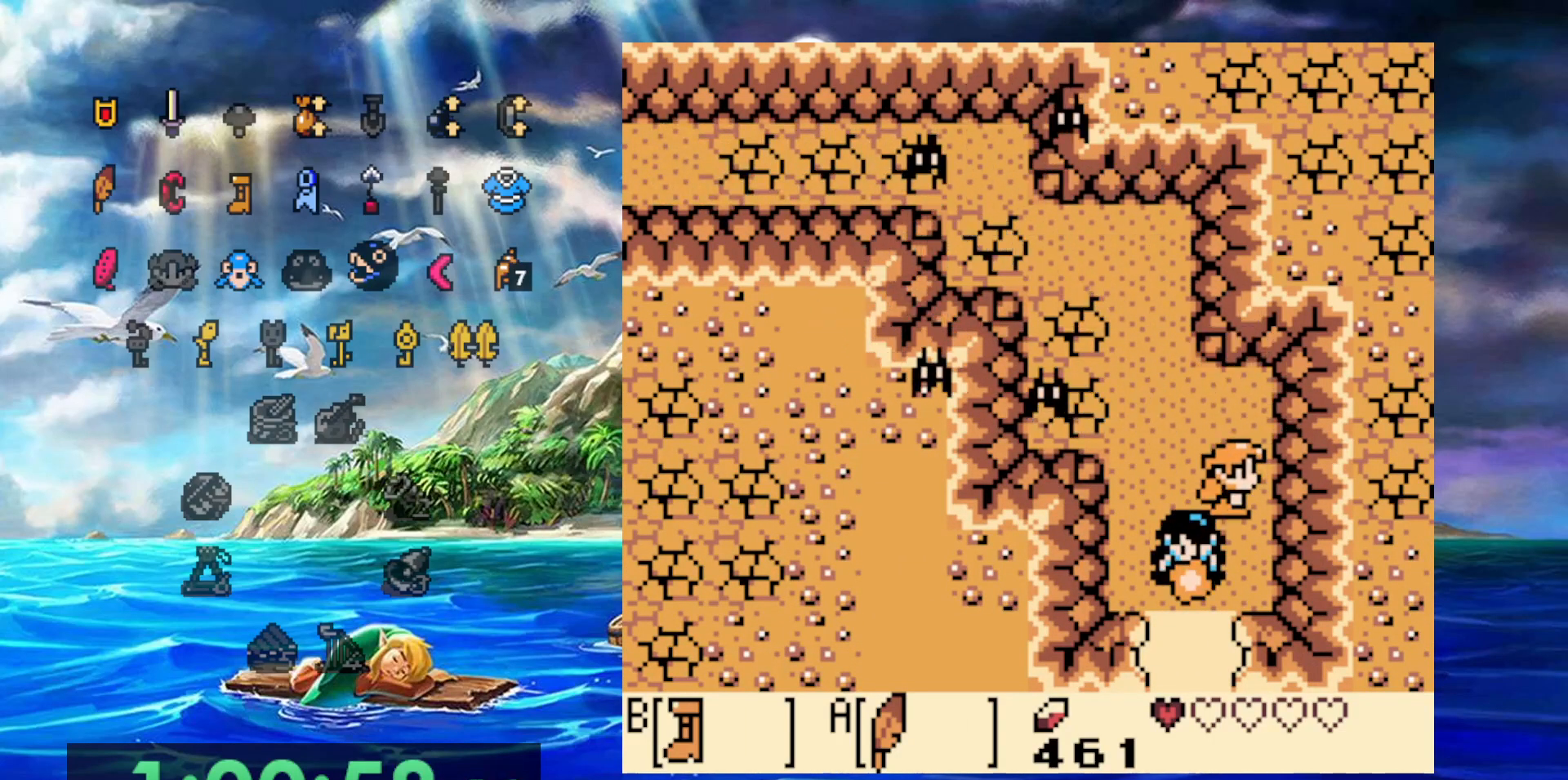
{"buttons": ["B"], "events": []}
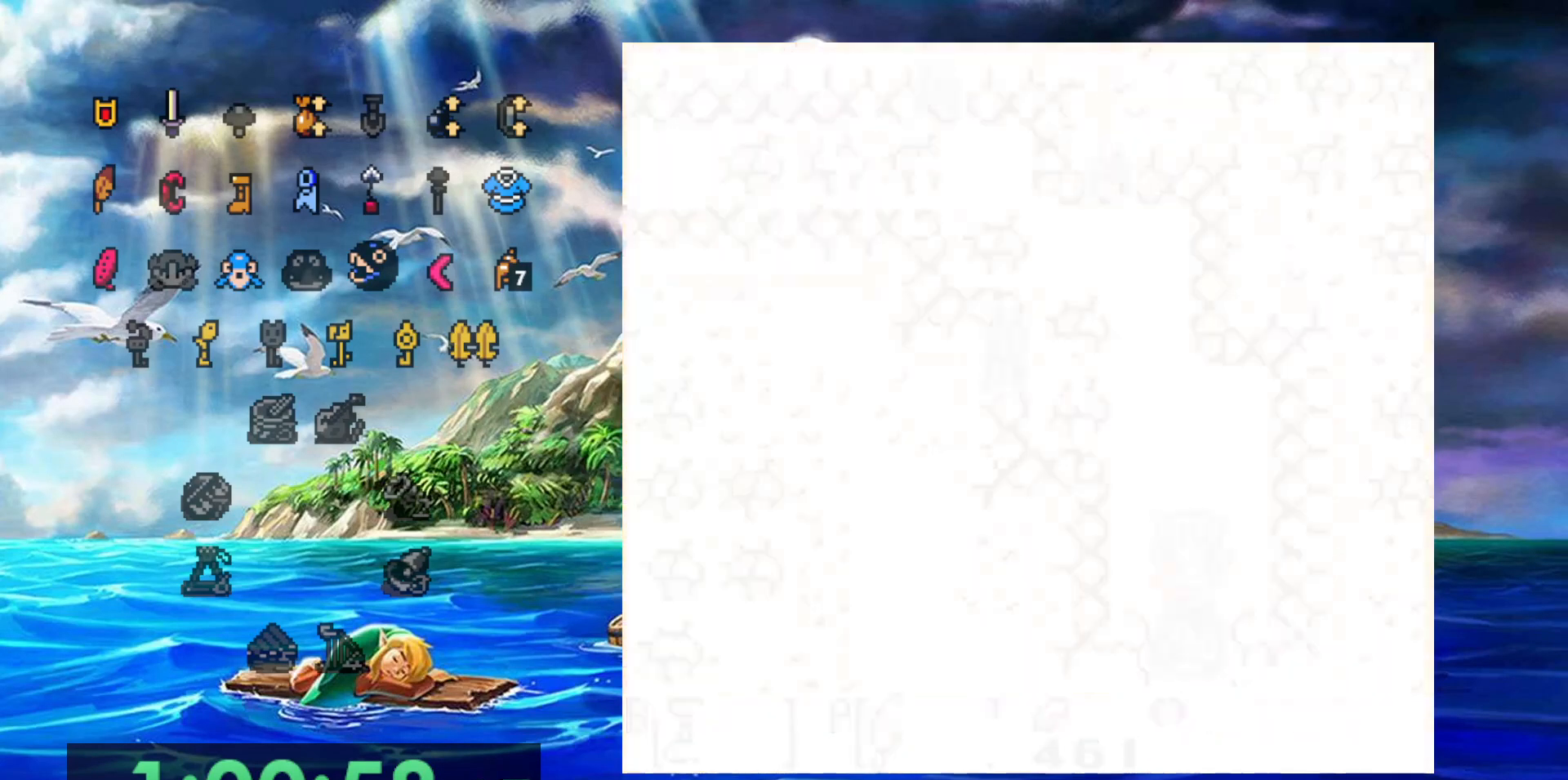
{"buttons": [], "events": [[317, "B", "up"]]}
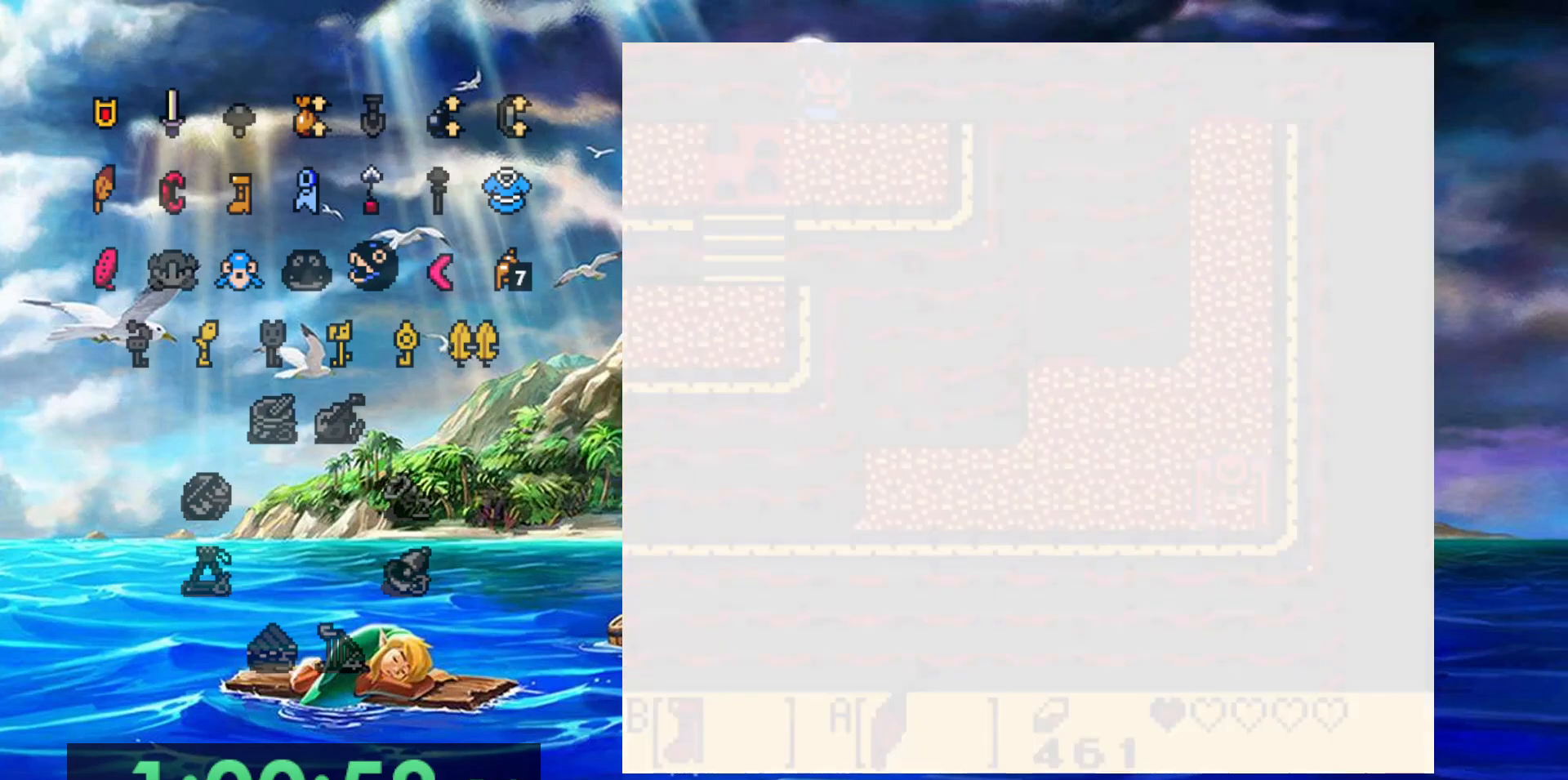
{"buttons": ["DPAD_RIGHT"], "events": [[67, "DPAD_RIGHT", "down"]]}
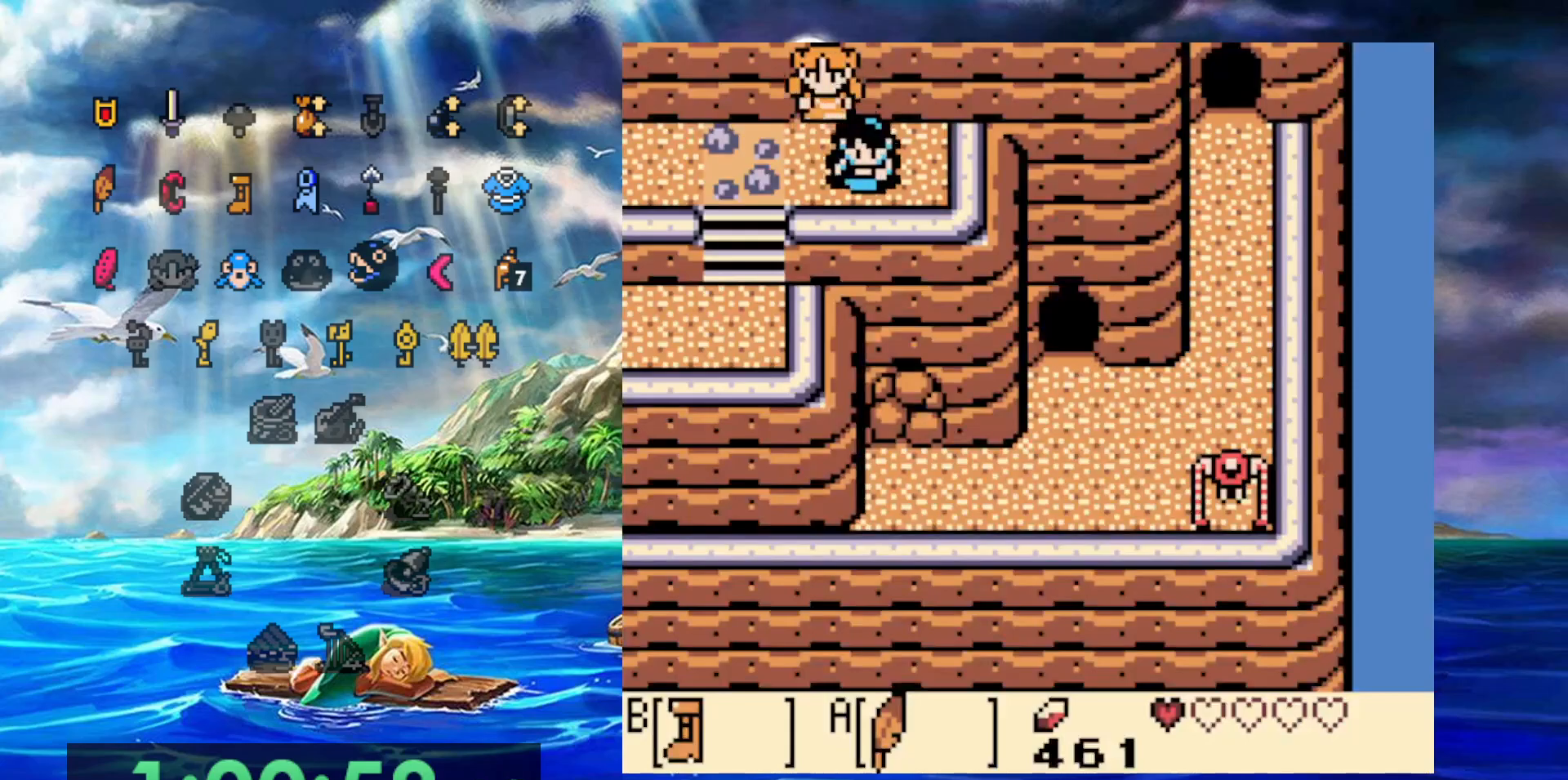
{"buttons": [], "events": [[33, "DPAD_RIGHT", "up"]]}